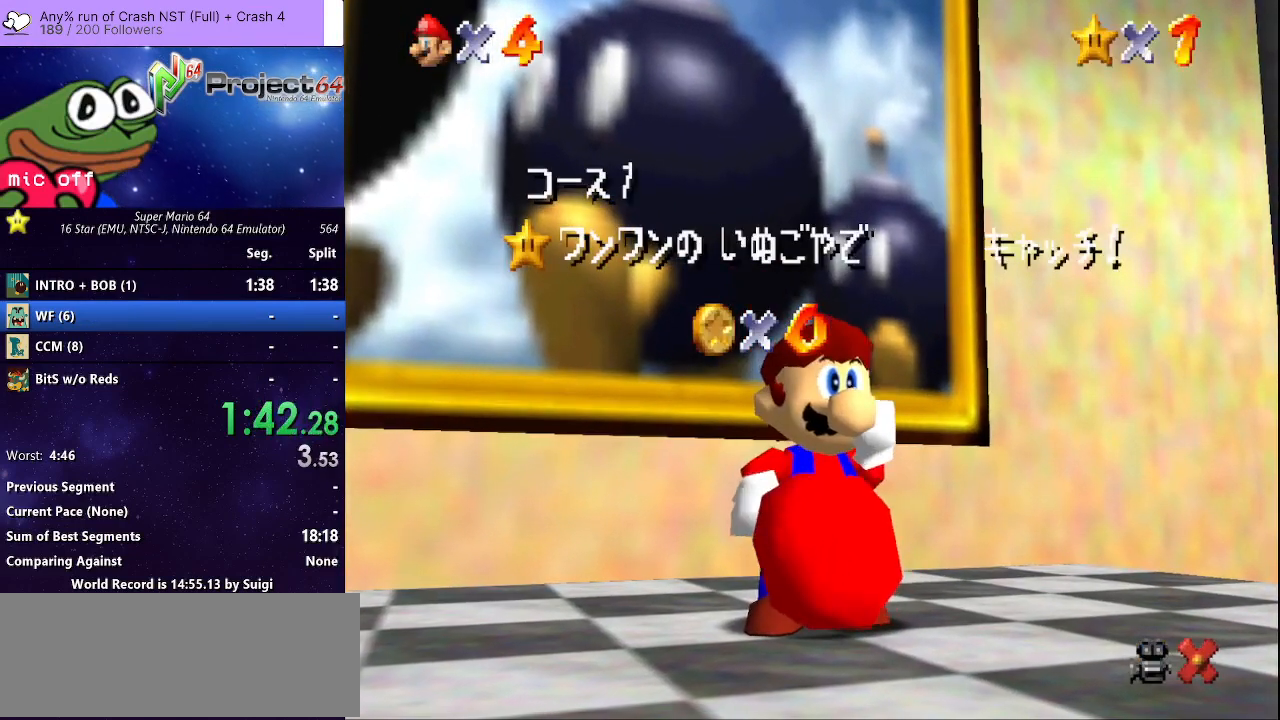
Gameplay with a controller (Xbox layout); each line is a JSON object with the inputs held at the frame after it. "events" lists button and stick changes between this image and that frame as [ms after this image, input, new state], when the widget could be followed in between. Not read: R3.
{"buttons": ["A"], "left_stick": "center", "right_stick": "center", "events": [[500, "A", "down"]]}
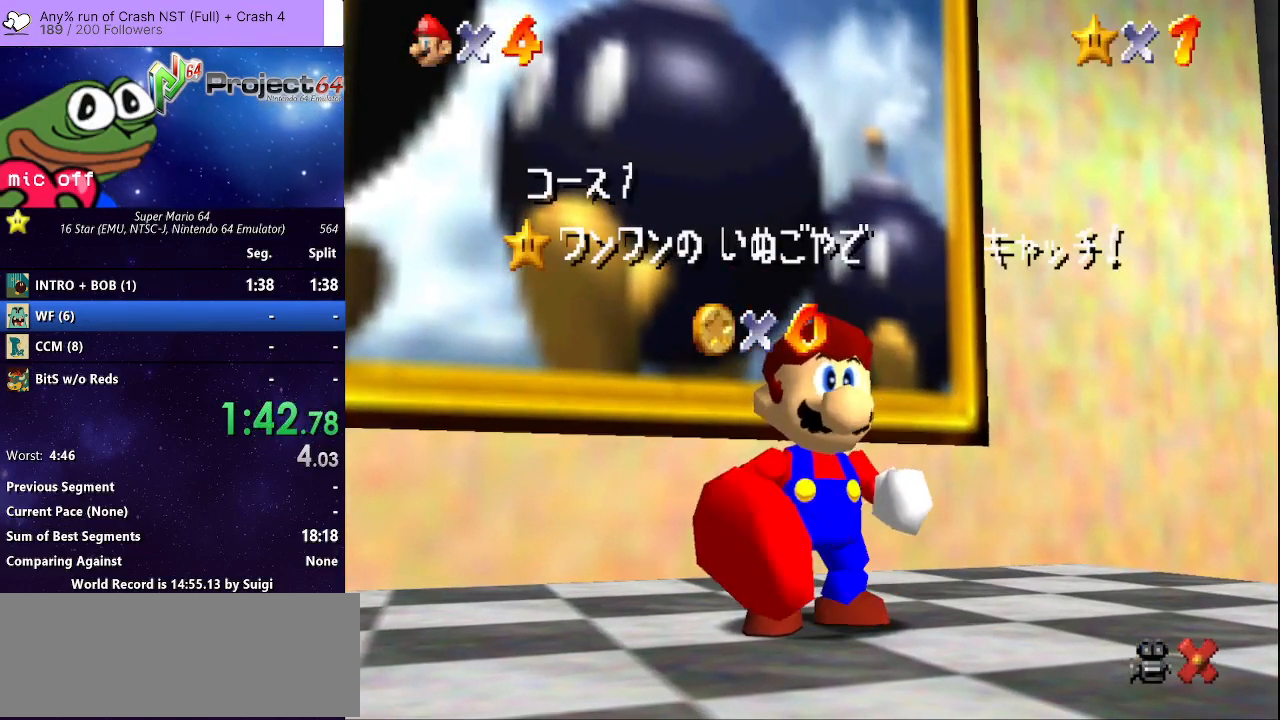
{"buttons": [], "left_stick": "center", "right_stick": "center", "events": [[100, "A", "up"], [200, "A", "down"], [300, "A", "up"], [400, "A", "down"], [467, "A", "up"]]}
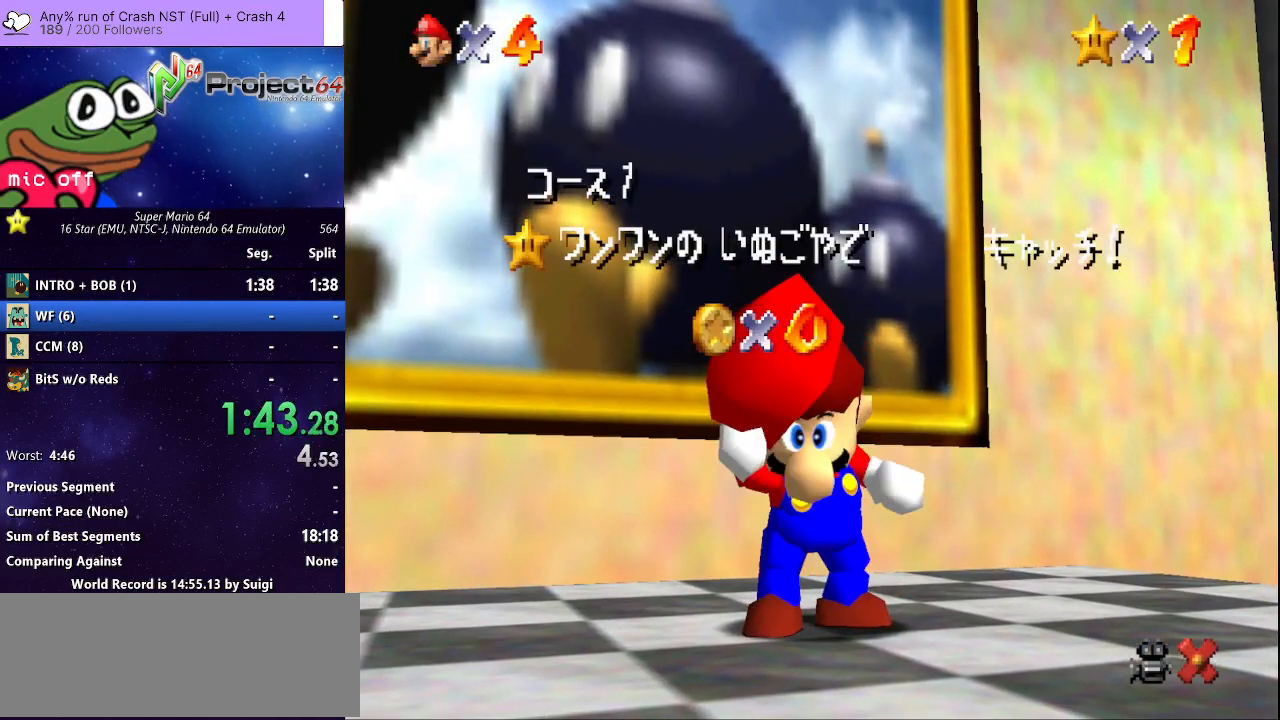
{"buttons": [], "left_stick": "center", "right_stick": "center", "events": [[67, "A", "down"], [167, "A", "up"], [233, "A", "down"], [333, "A", "up"], [433, "A", "down"], [500, "A", "up"]]}
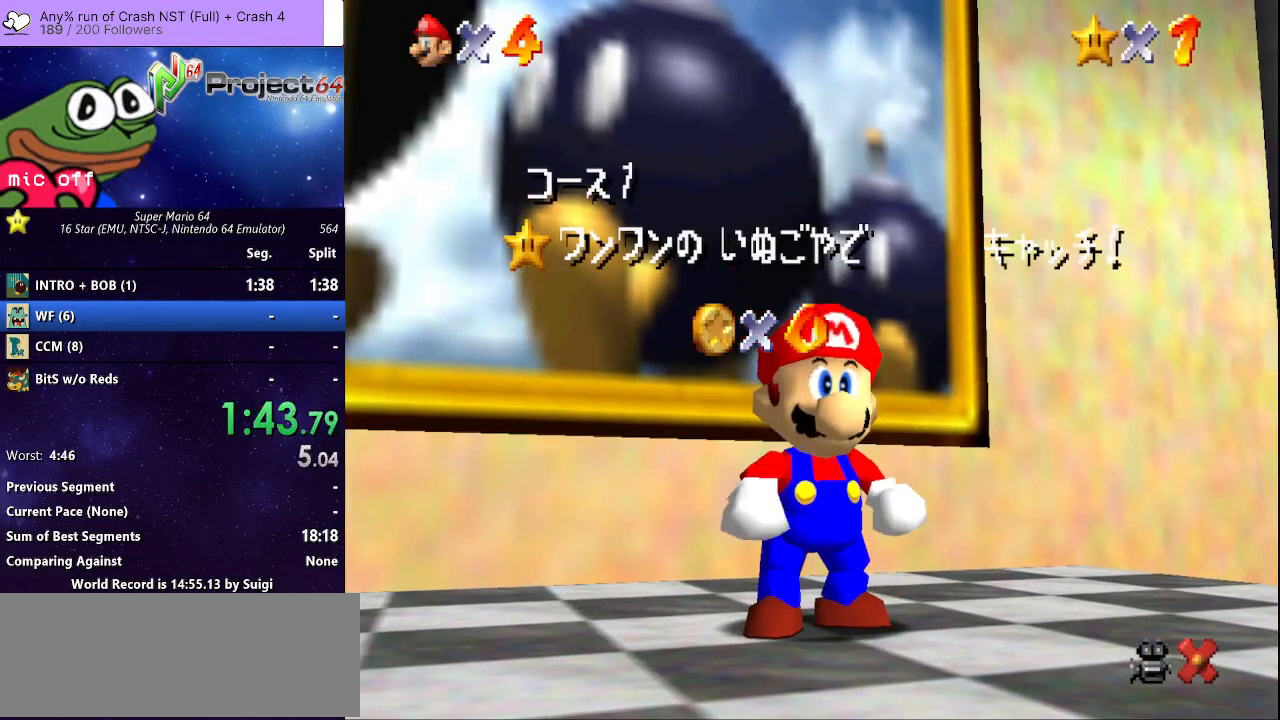
{"buttons": ["A"], "left_stick": "center", "right_stick": "center", "events": [[100, "A", "down"], [200, "A", "up"], [267, "A", "down"], [367, "A", "up"], [467, "A", "down"]]}
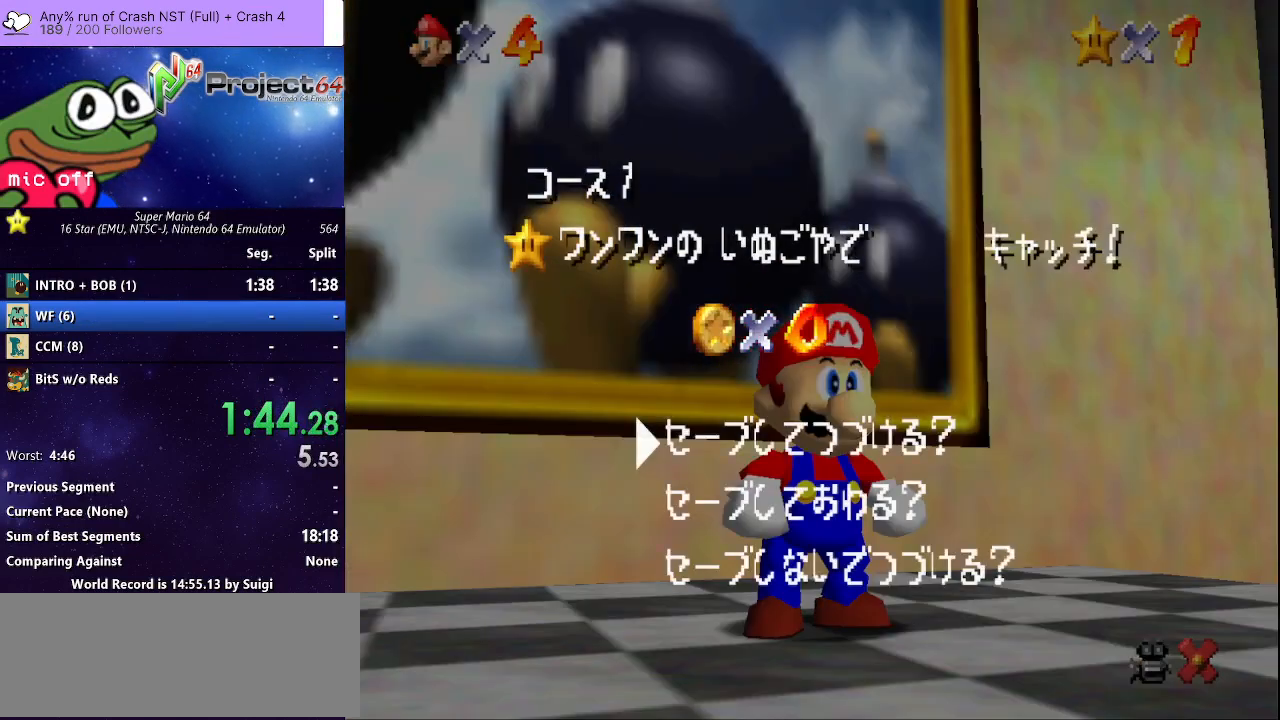
{"buttons": [], "left_stick": "down-right", "right_stick": "center", "events": [[100, "A", "up"], [200, "A", "down"], [300, "A", "up"], [367, "left_stick", "down-right"]]}
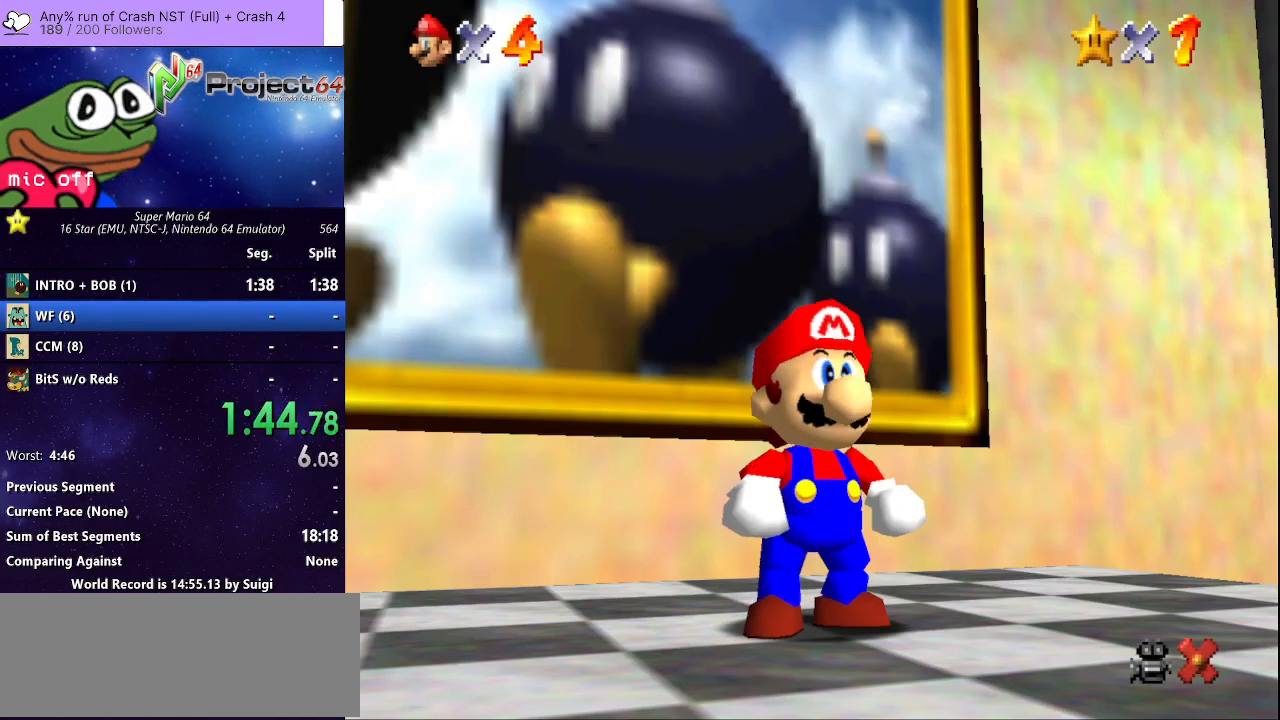
{"buttons": [], "left_stick": "down-right", "right_stick": "center", "events": [[367, "A", "down"], [467, "A", "up"]]}
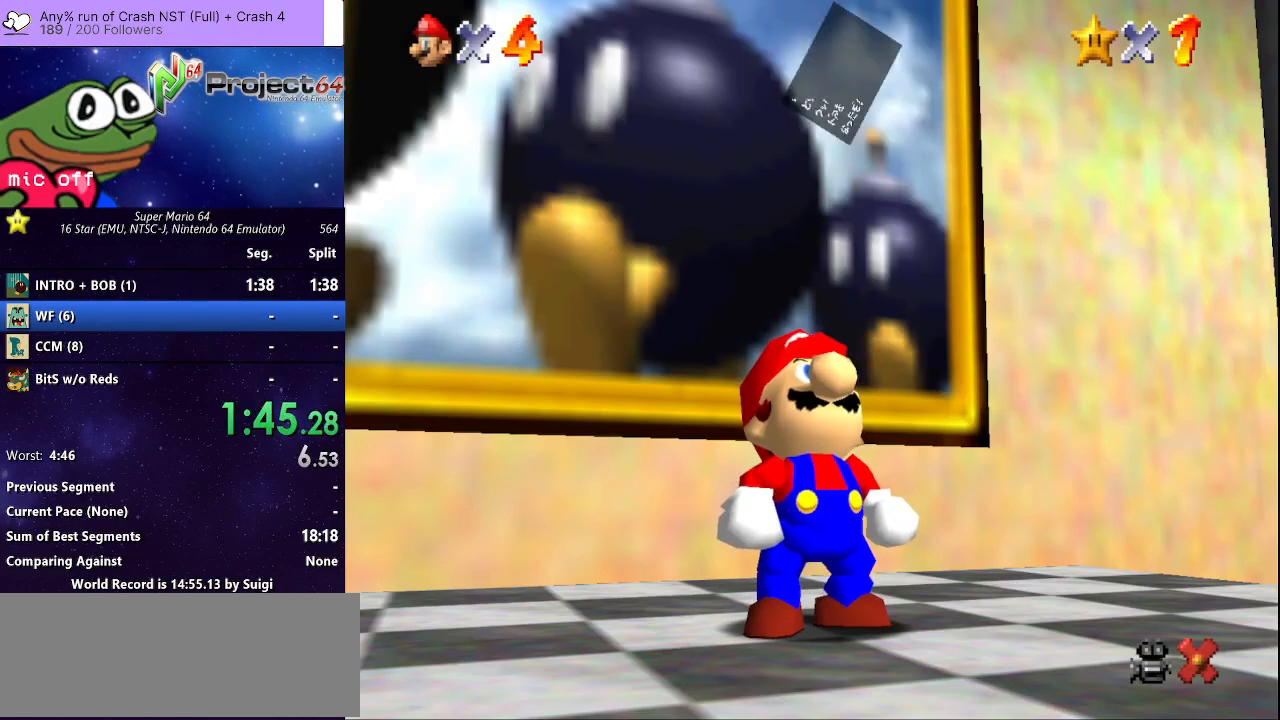
{"buttons": ["A"], "left_stick": "down-right", "right_stick": "center", "events": [[67, "A", "down"], [167, "A", "up"], [233, "A", "down"], [333, "A", "up"], [433, "A", "down"]]}
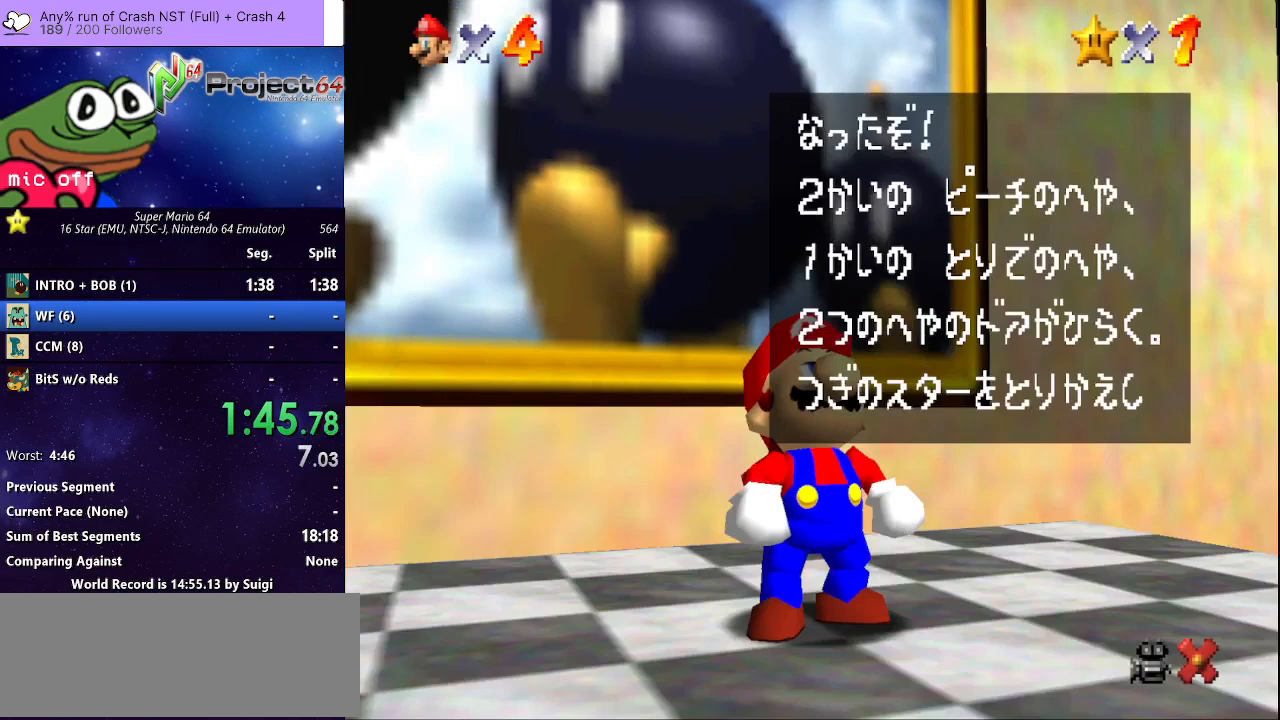
{"buttons": ["A"], "left_stick": "down-right", "right_stick": "center", "events": [[33, "A", "up"], [100, "A", "down"], [200, "A", "up"], [267, "A", "down"], [367, "A", "up"], [467, "A", "down"]]}
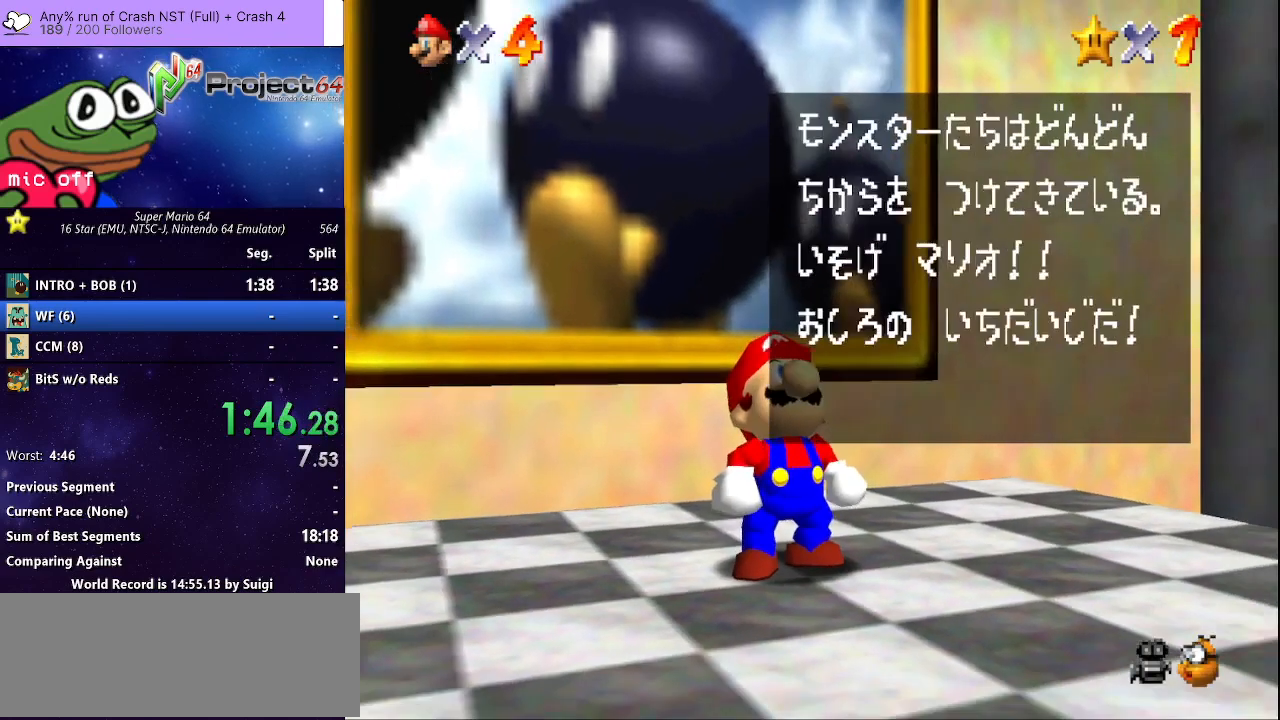
{"buttons": [], "left_stick": "down-right", "right_stick": "center", "events": [[33, "A", "up"], [133, "A", "down"], [200, "A", "up"], [300, "A", "down"], [367, "A", "up"]]}
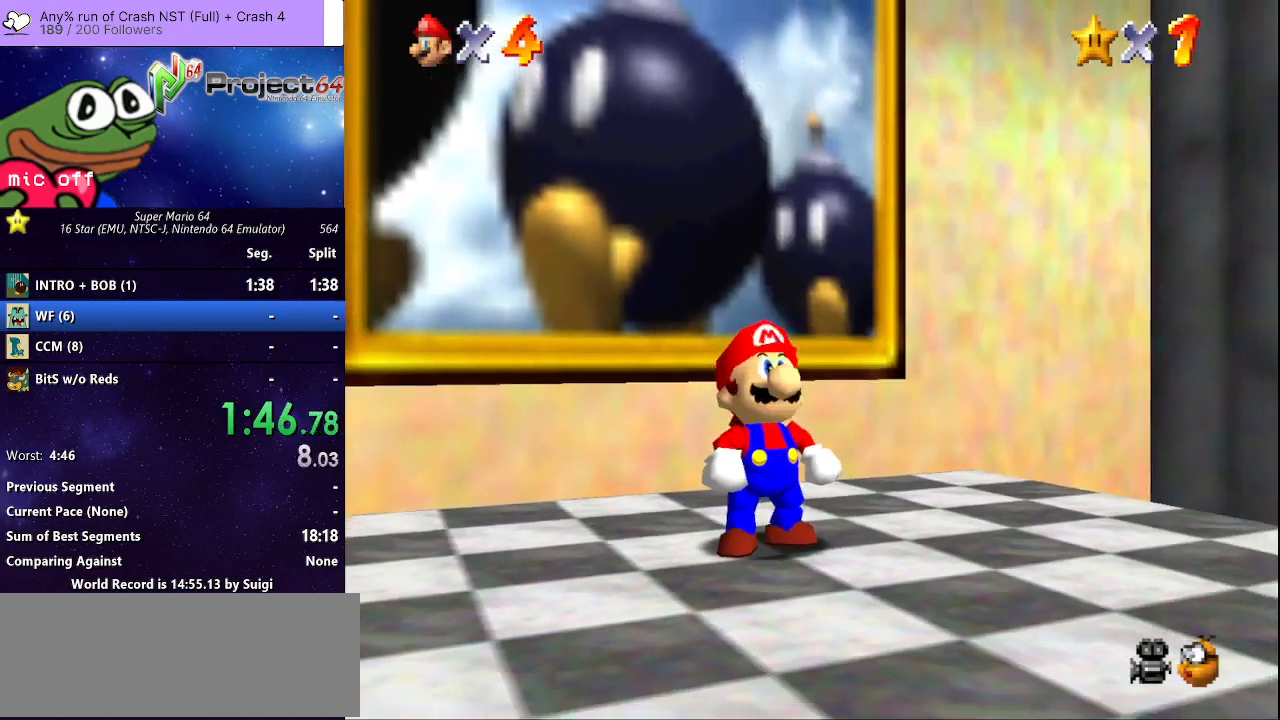
{"buttons": [], "left_stick": "down-right", "right_stick": "center", "events": []}
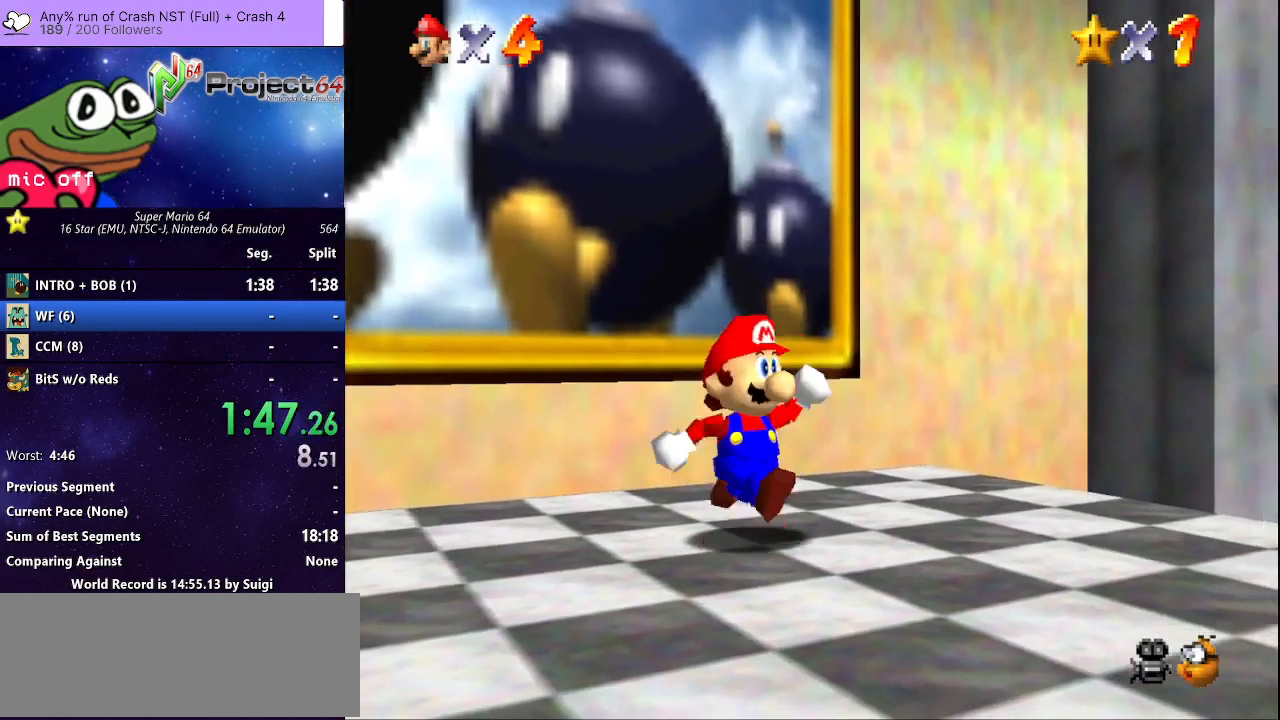
{"buttons": ["R2"], "left_stick": "down-right", "right_stick": "center", "events": [[267, "R2", "down"], [333, "A", "down"], [433, "A", "up"]]}
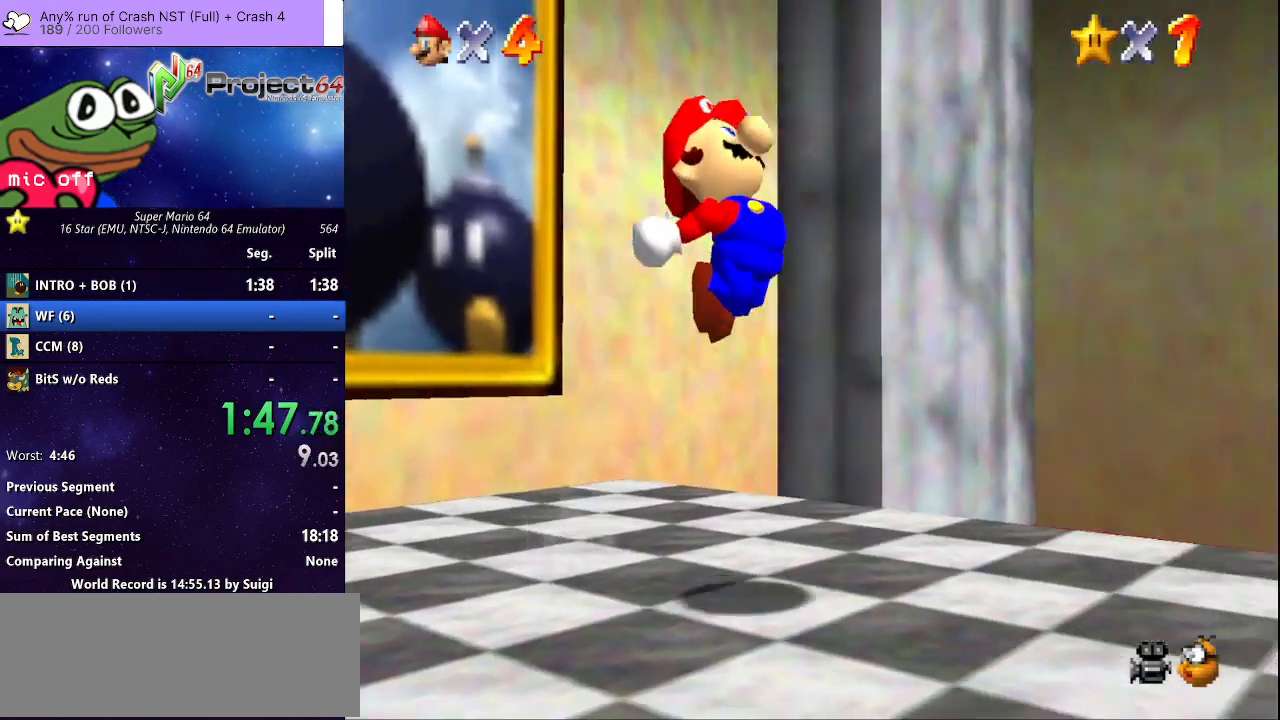
{"buttons": ["R2"], "left_stick": "right", "right_stick": "center", "events": [[267, "left_stick", "right"]]}
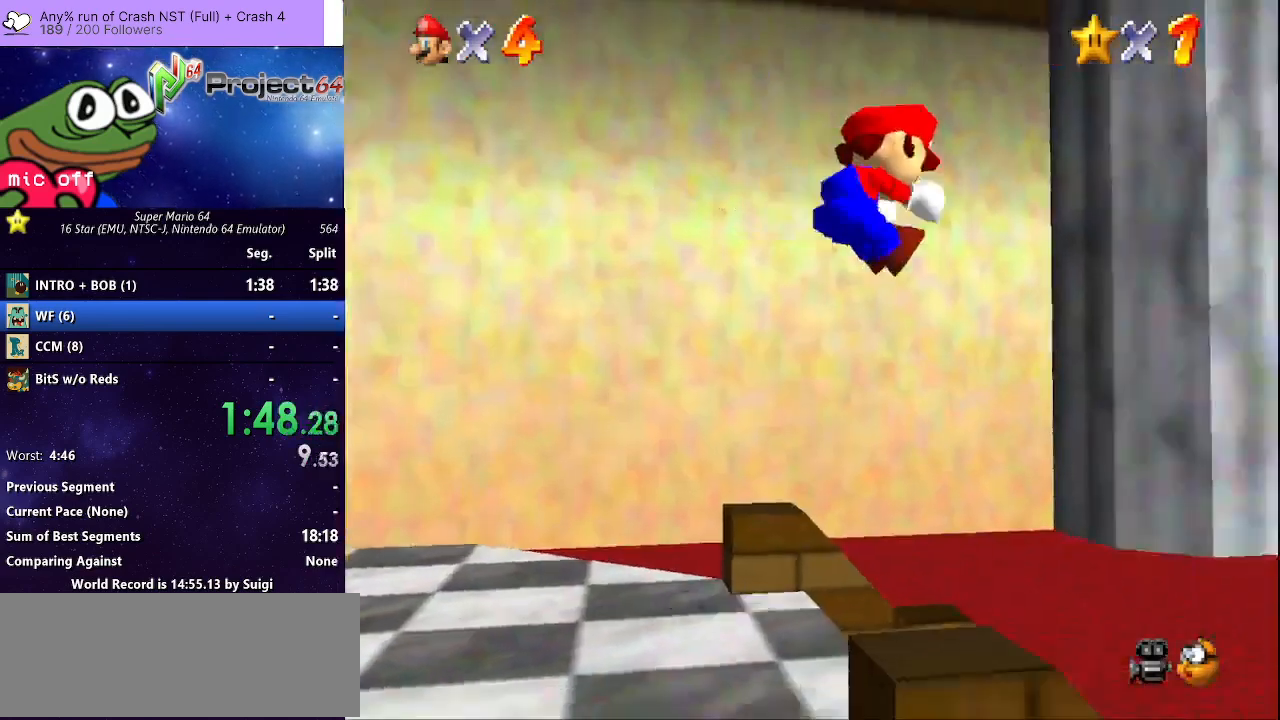
{"buttons": [], "left_stick": "up-right", "right_stick": "center", "events": [[167, "left_stick", "up-right"], [333, "R2", "up"]]}
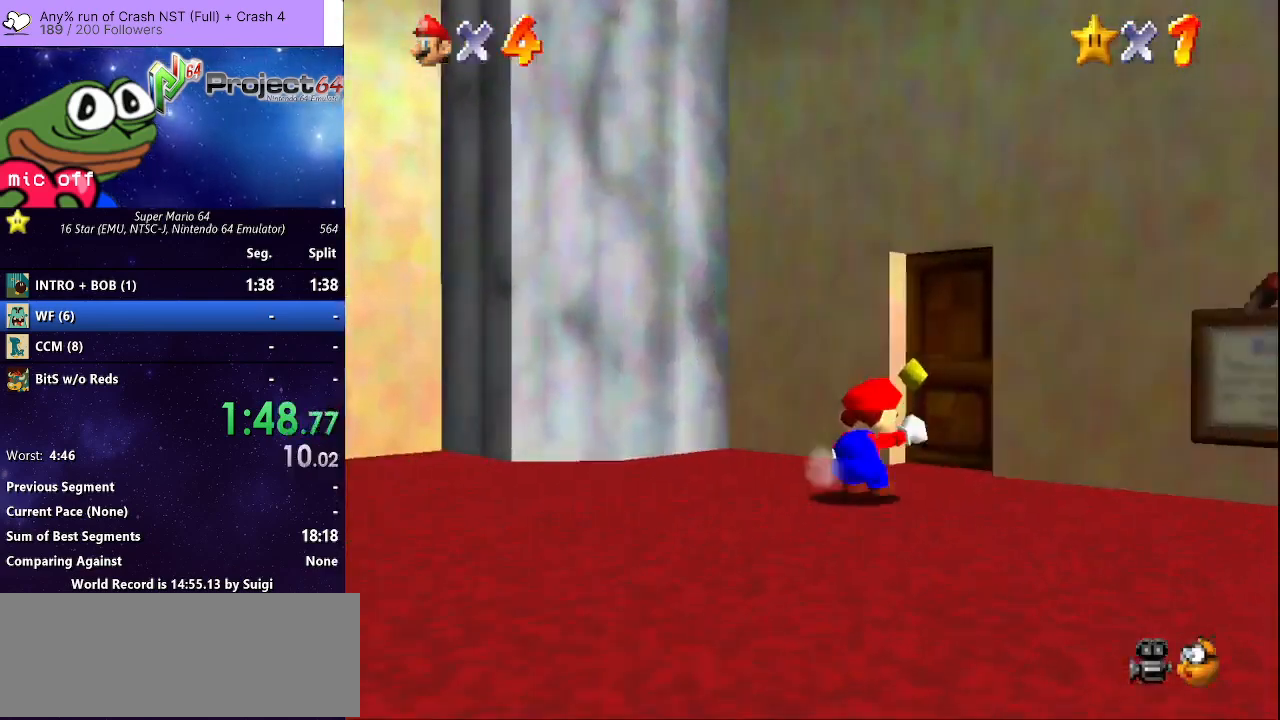
{"buttons": [], "left_stick": "up-right", "right_stick": "center", "events": []}
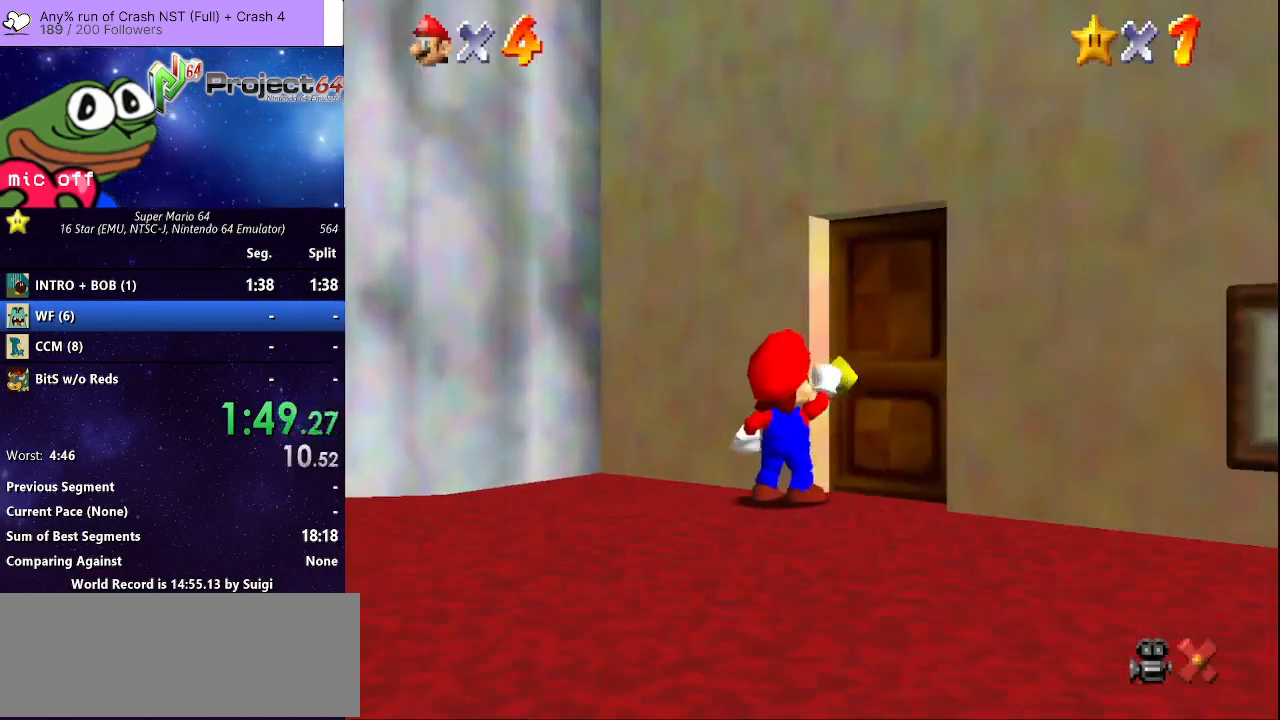
{"buttons": [], "left_stick": "center", "right_stick": "center", "events": [[467, "left_stick", "center"]]}
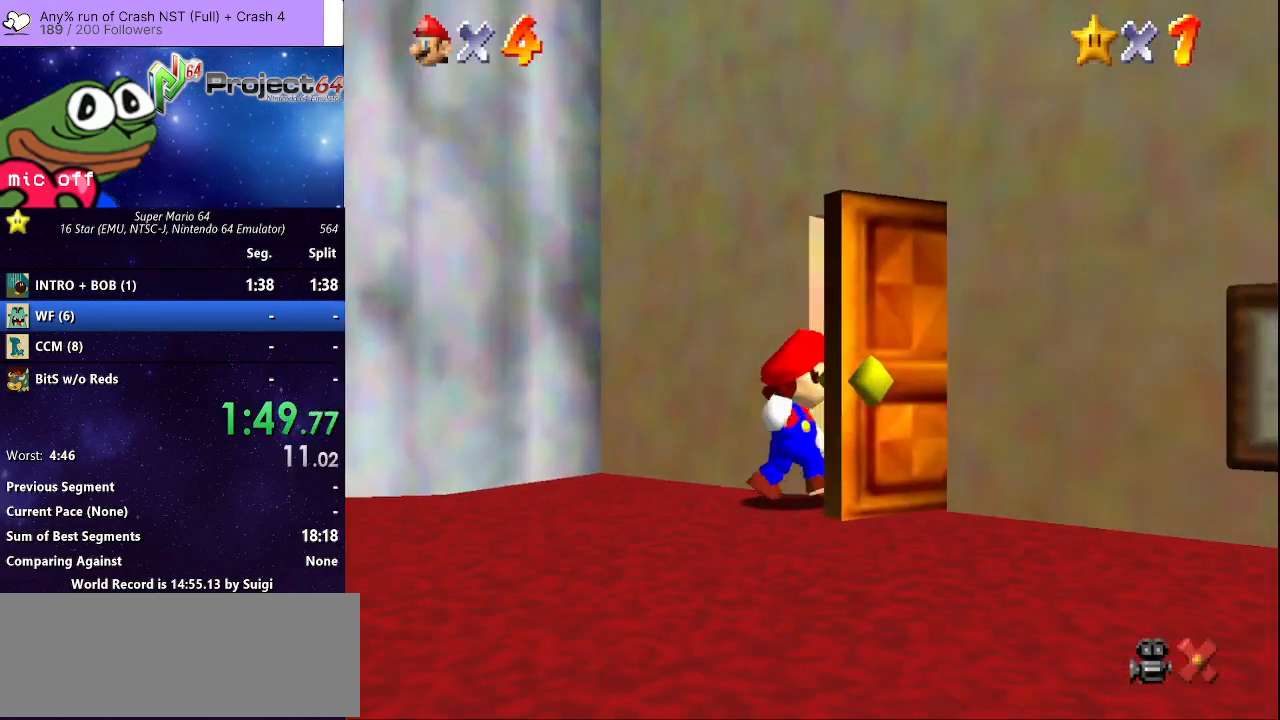
{"buttons": [], "left_stick": "down", "right_stick": "center", "events": [[300, "left_stick", "down"]]}
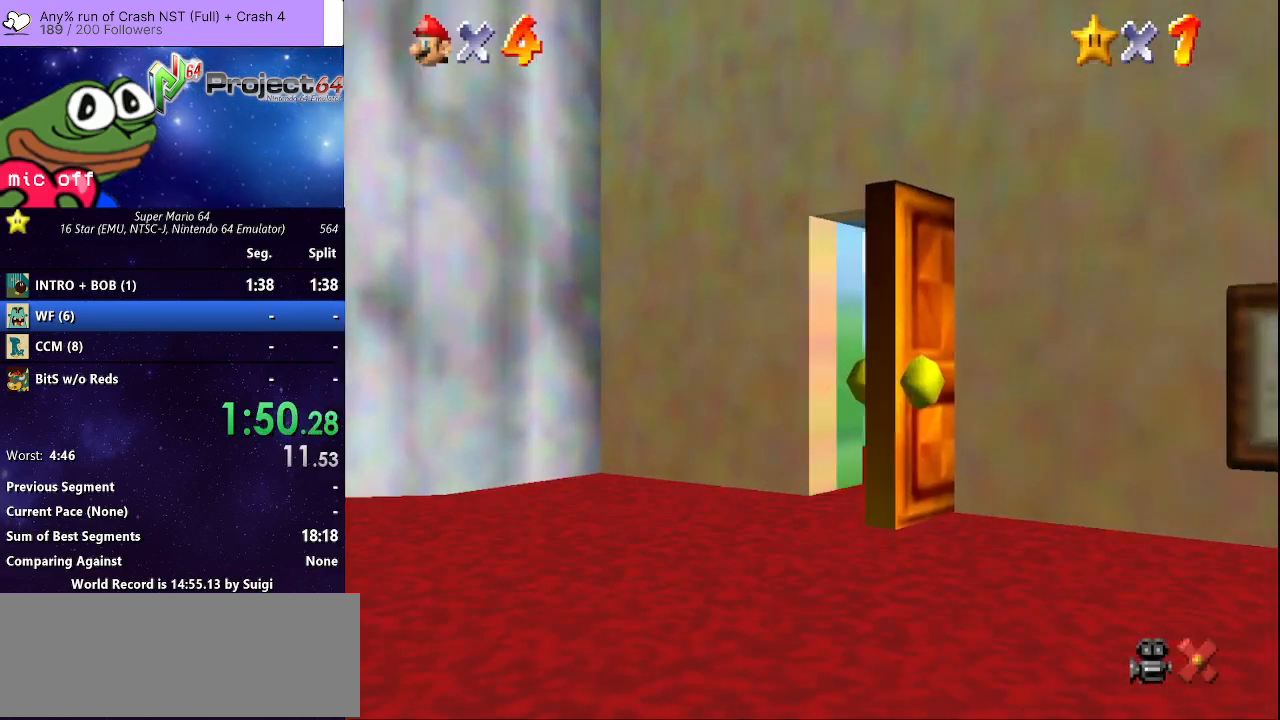
{"buttons": [], "left_stick": "down", "right_stick": "center", "events": []}
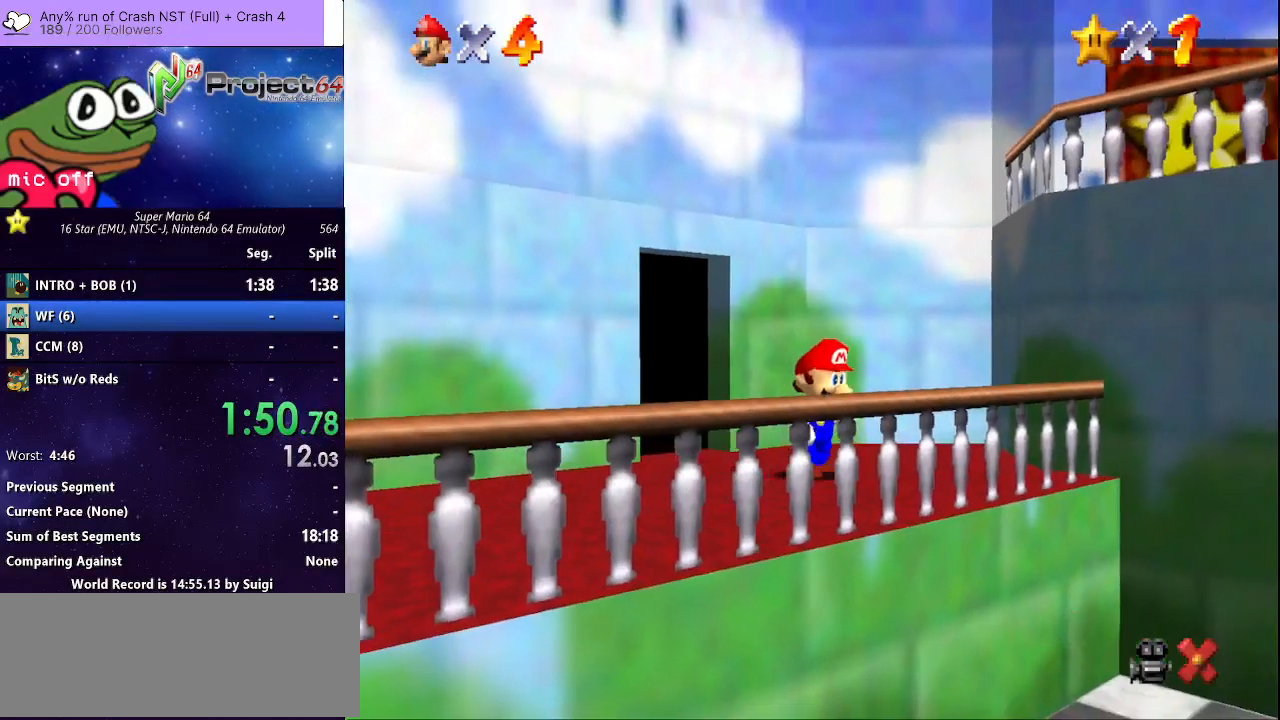
{"buttons": ["A", "R2"], "left_stick": "down", "right_stick": "center", "events": [[467, "R2", "down"], [500, "A", "down"]]}
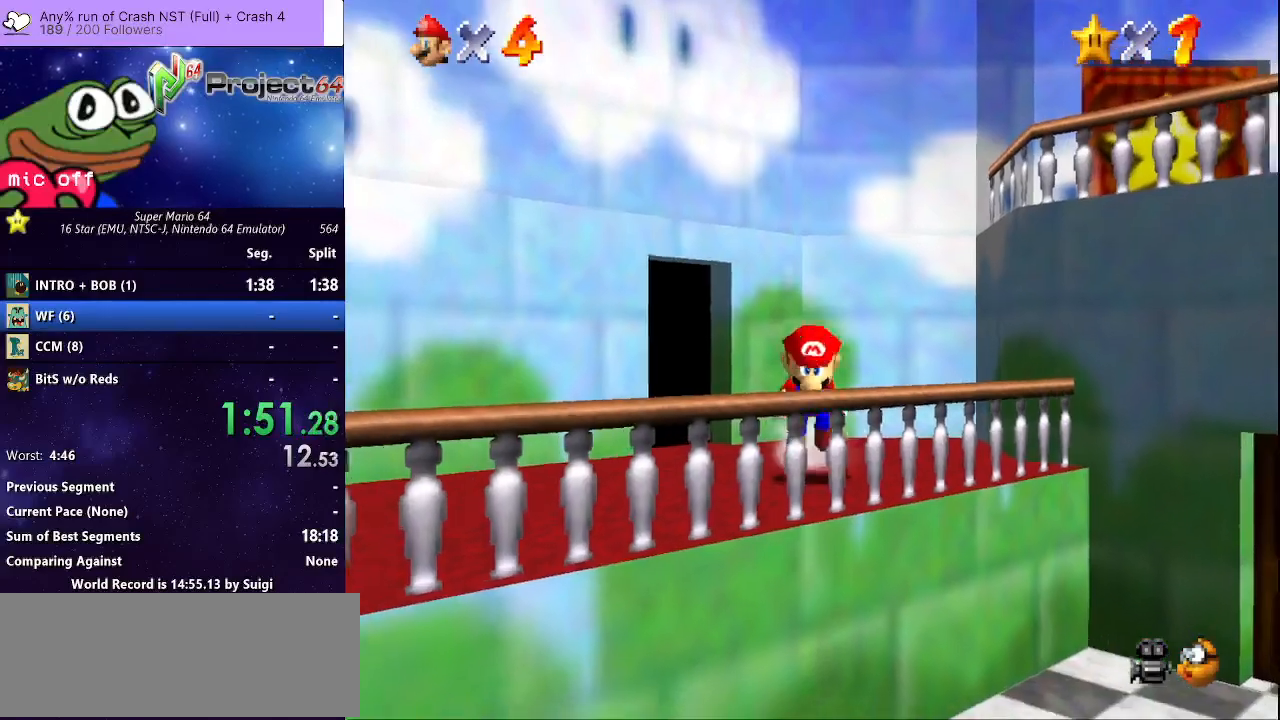
{"buttons": ["R2"], "left_stick": "down", "right_stick": "center", "events": [[100, "A", "up"]]}
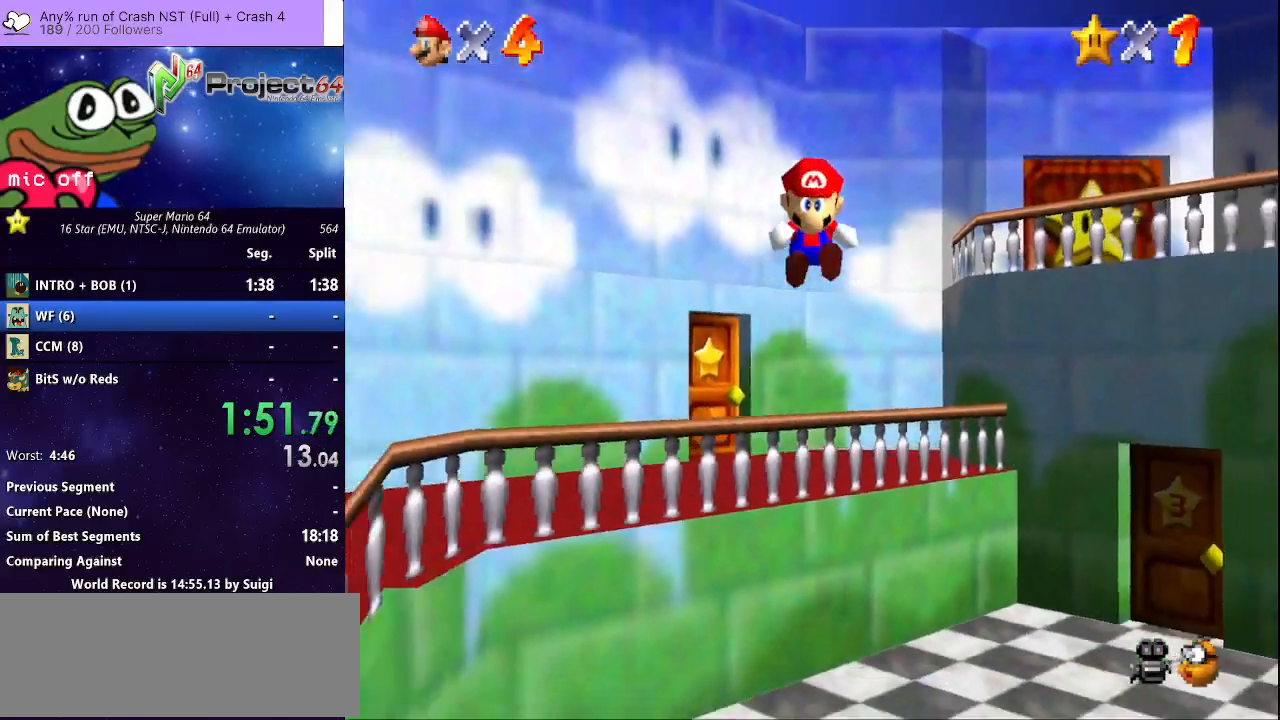
{"buttons": [], "left_stick": "down", "right_stick": "center", "events": [[467, "R2", "up"]]}
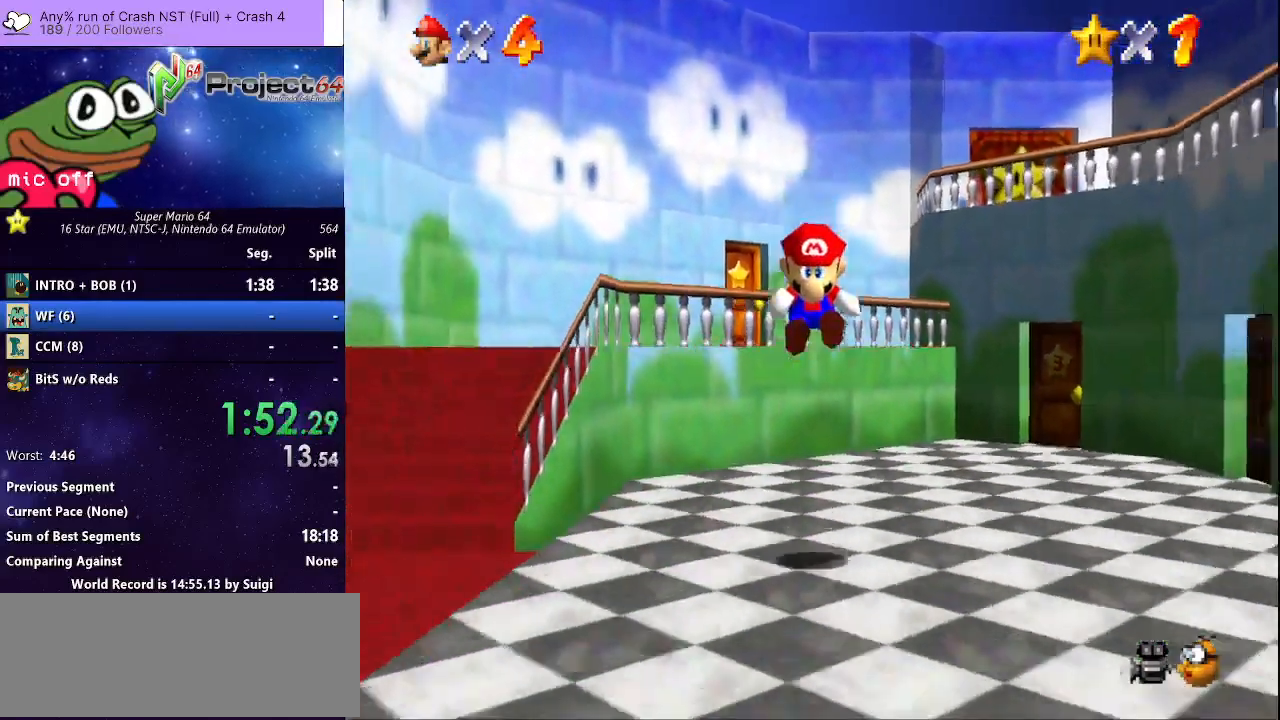
{"buttons": [], "left_stick": "down-right", "right_stick": "center", "events": [[400, "left_stick", "down-right"]]}
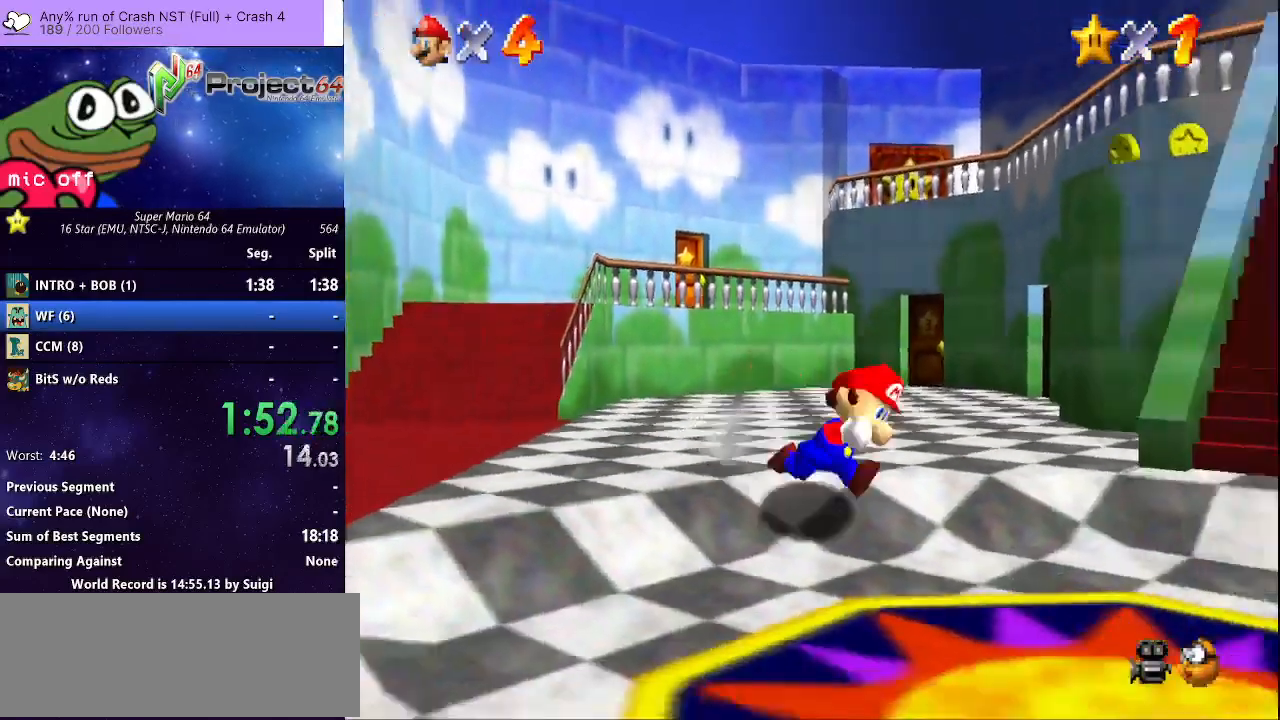
{"buttons": ["A", "B"], "left_stick": "up-right", "right_stick": "center", "events": [[33, "left_stick", "right"], [200, "A", "down"], [300, "B", "down"], [500, "left_stick", "up-right"]]}
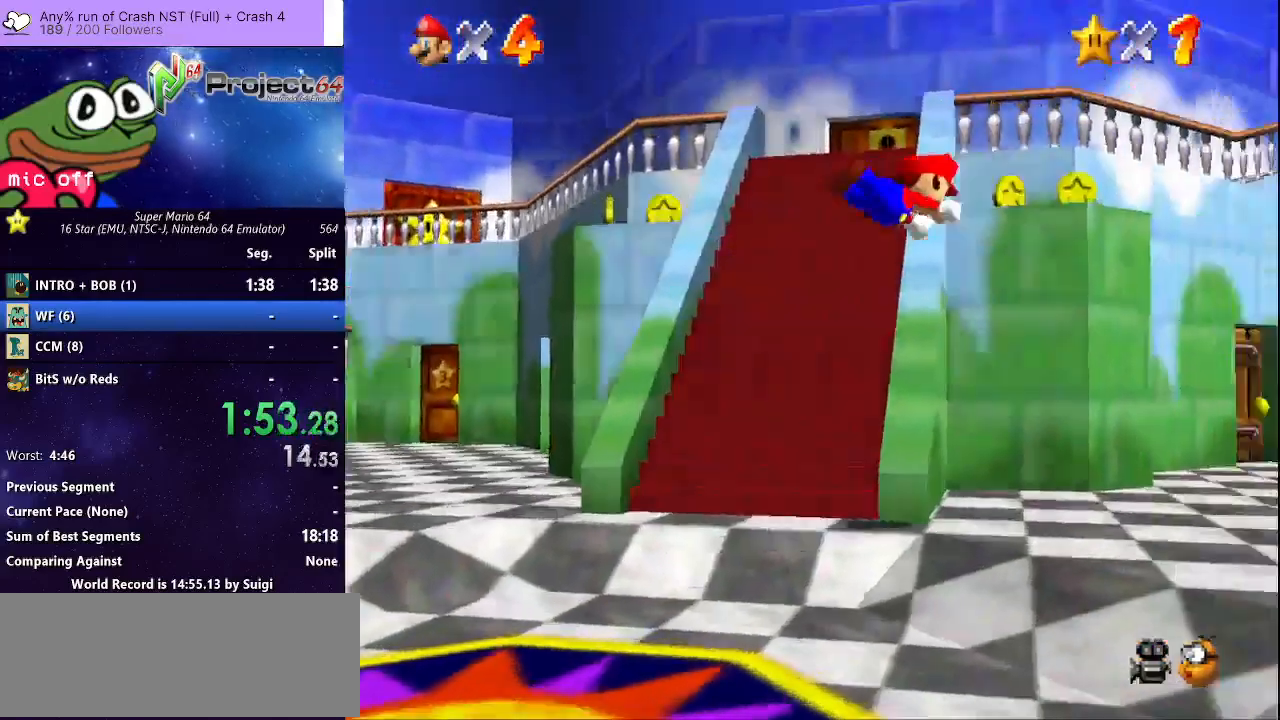
{"buttons": [], "left_stick": "up-right", "right_stick": "center", "events": [[67, "A", "up"], [67, "B", "up"]]}
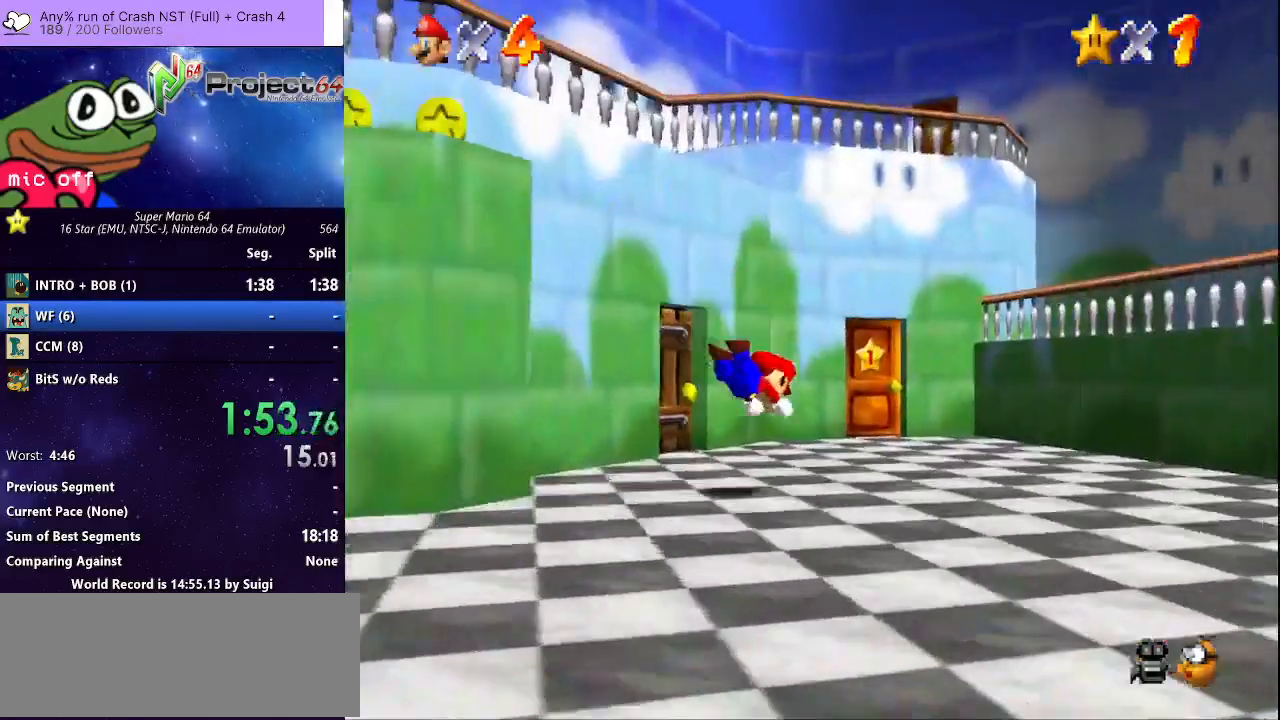
{"buttons": [], "left_stick": "up-left", "right_stick": "center", "events": [[100, "left_stick", "up"], [167, "A", "down"], [200, "left_stick", "up-left"], [233, "A", "up"]]}
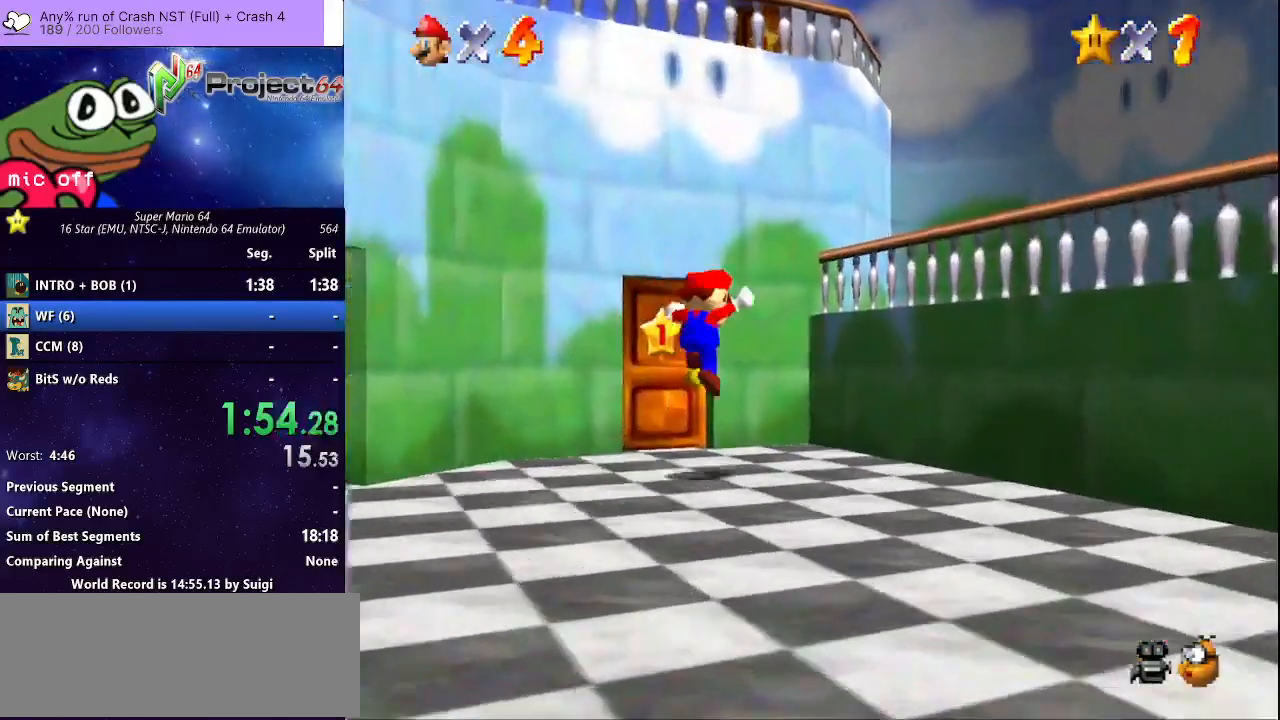
{"buttons": [], "left_stick": "up-left", "right_stick": "center", "events": []}
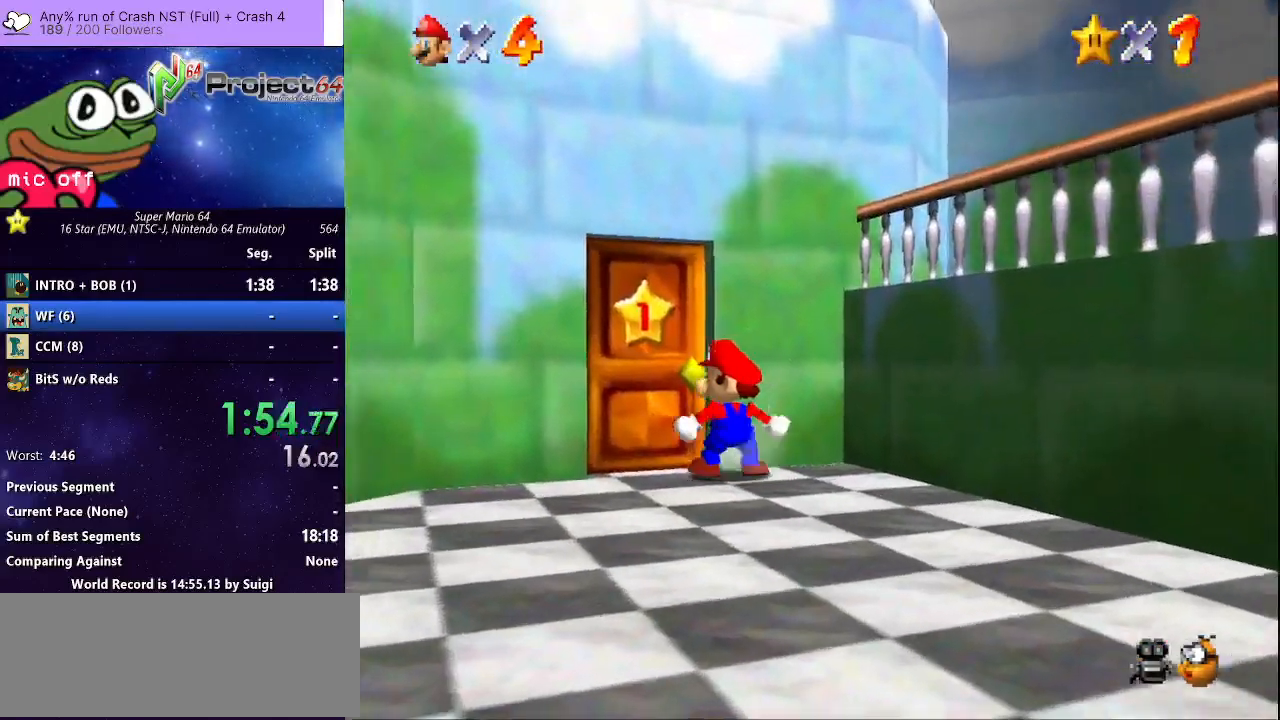
{"buttons": [], "left_stick": "up-left", "right_stick": "center", "events": []}
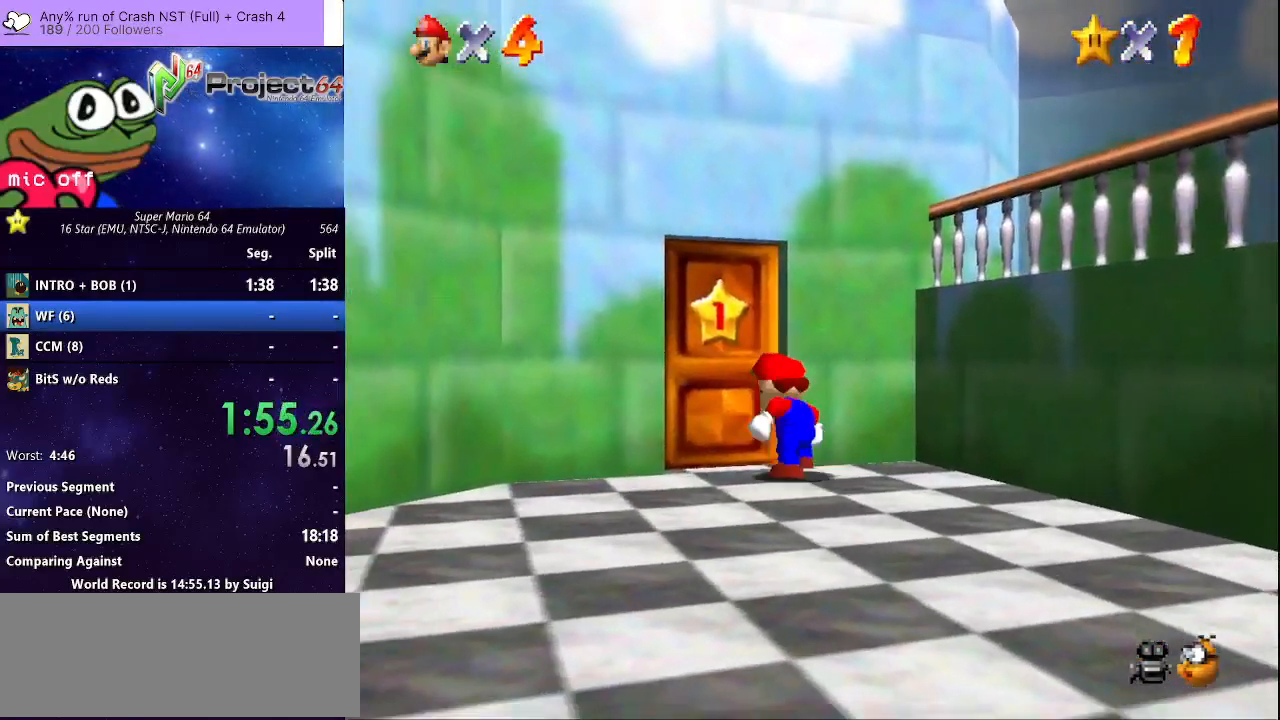
{"buttons": [], "left_stick": "center", "right_stick": "center", "events": [[33, "left_stick", "center"]]}
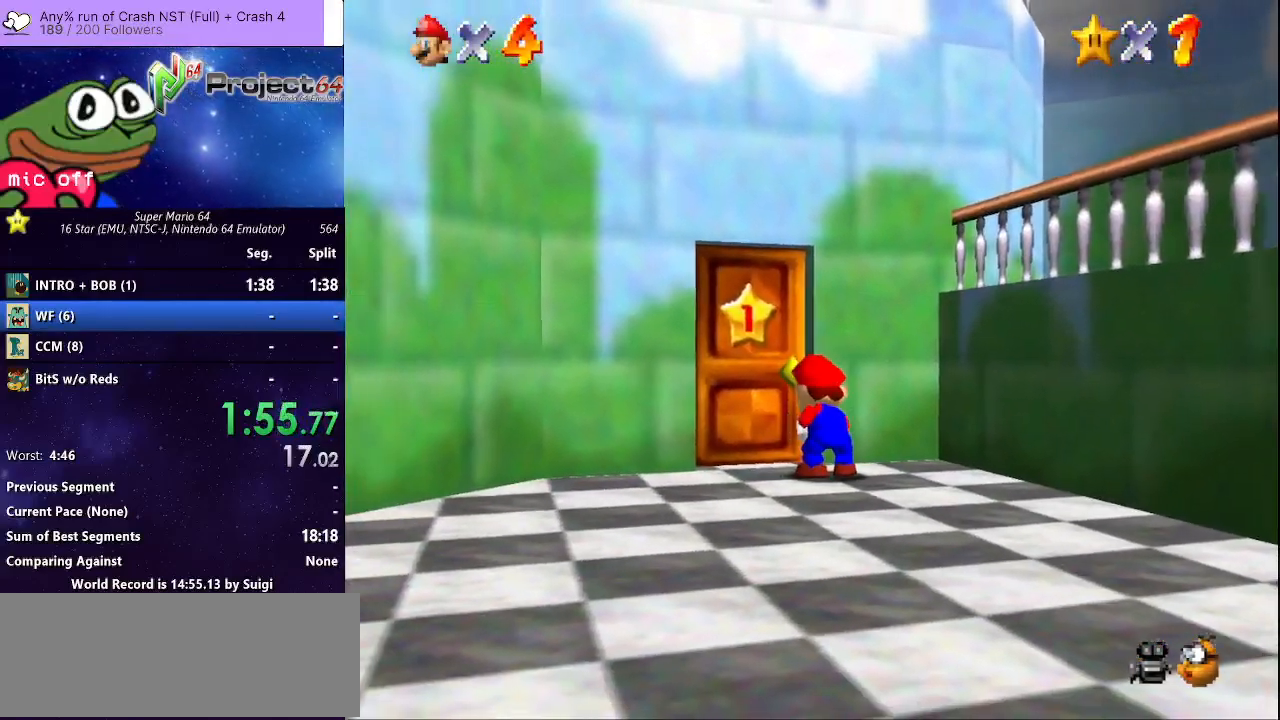
{"buttons": [], "left_stick": "center", "right_stick": "center", "events": []}
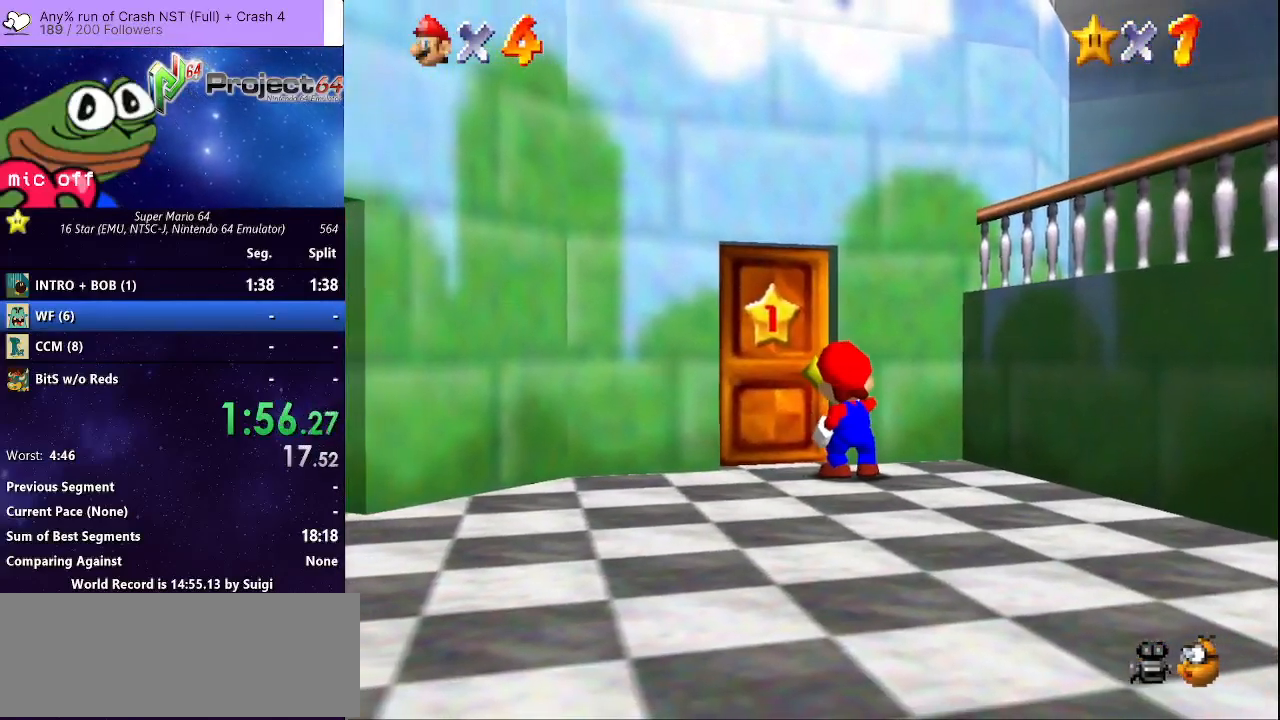
{"buttons": [], "left_stick": "center", "right_stick": "center", "events": []}